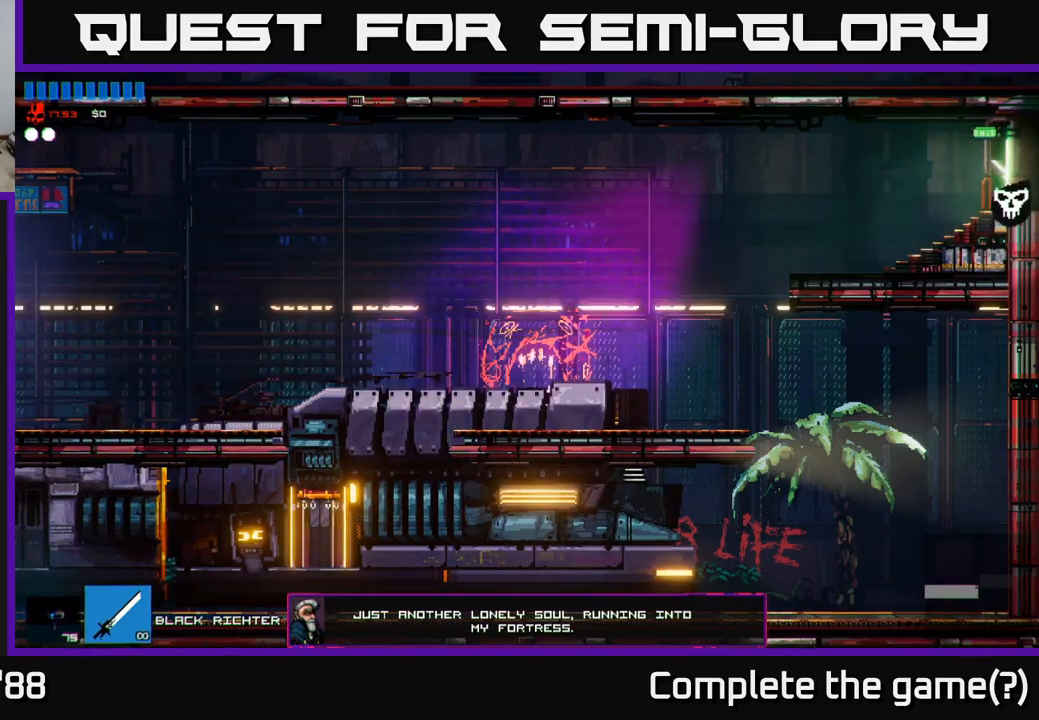
Gameplay with a controller (Xbox layout); each line is a JSON object with the inputs held at the frame after it. "events" lists button and stick changes between this image and that frame as [ms after this image, input, new state], when the widget could be followed in between.
{"buttons": [], "left_stick": "right", "right_stick": "right", "events": []}
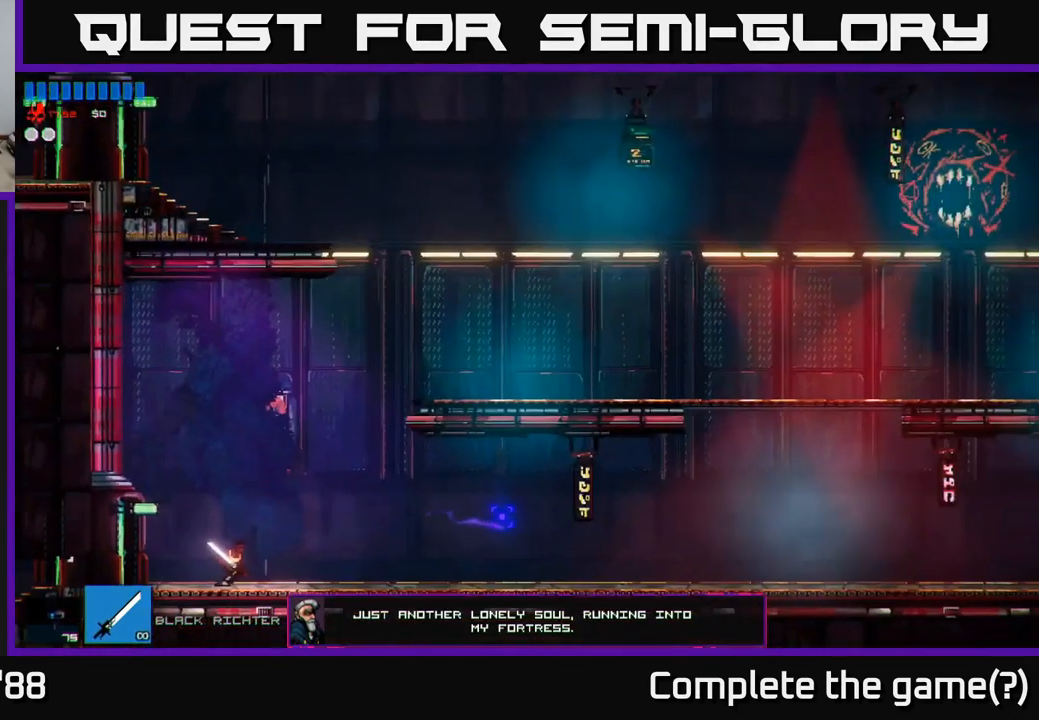
{"buttons": ["A"], "left_stick": "up-left", "right_stick": "right", "events": [[367, "A", "down"], [433, "left_stick", "up-left"]]}
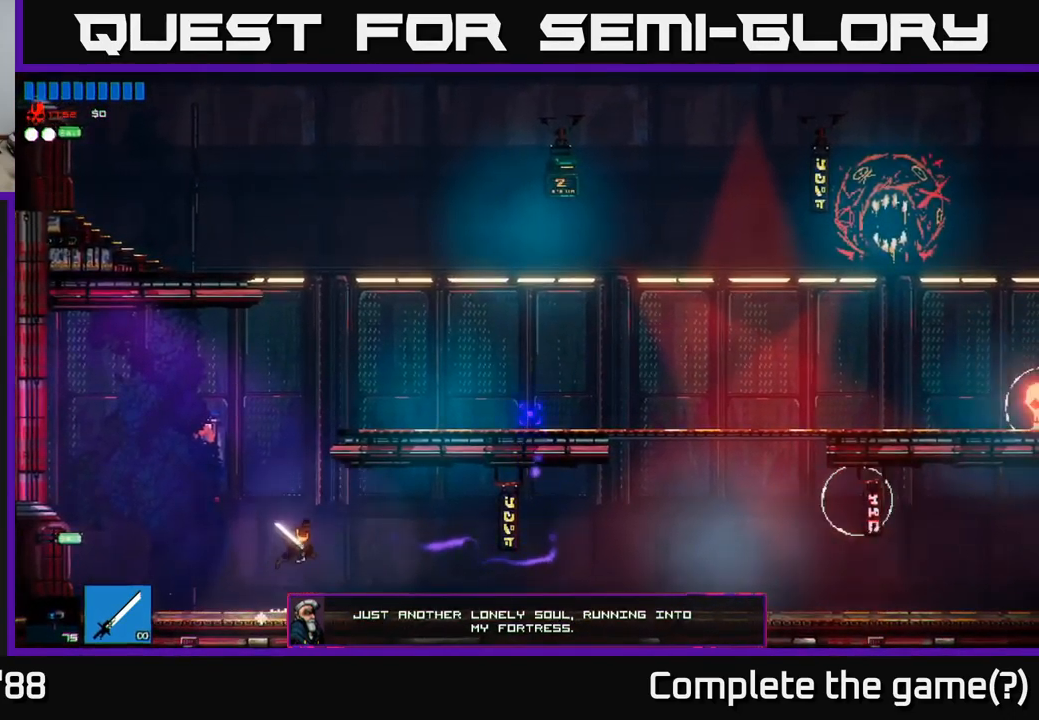
{"buttons": [], "left_stick": "right", "right_stick": "right", "events": [[33, "A", "up"], [83, "left_stick", "right"], [133, "A", "down"], [267, "A", "up"]]}
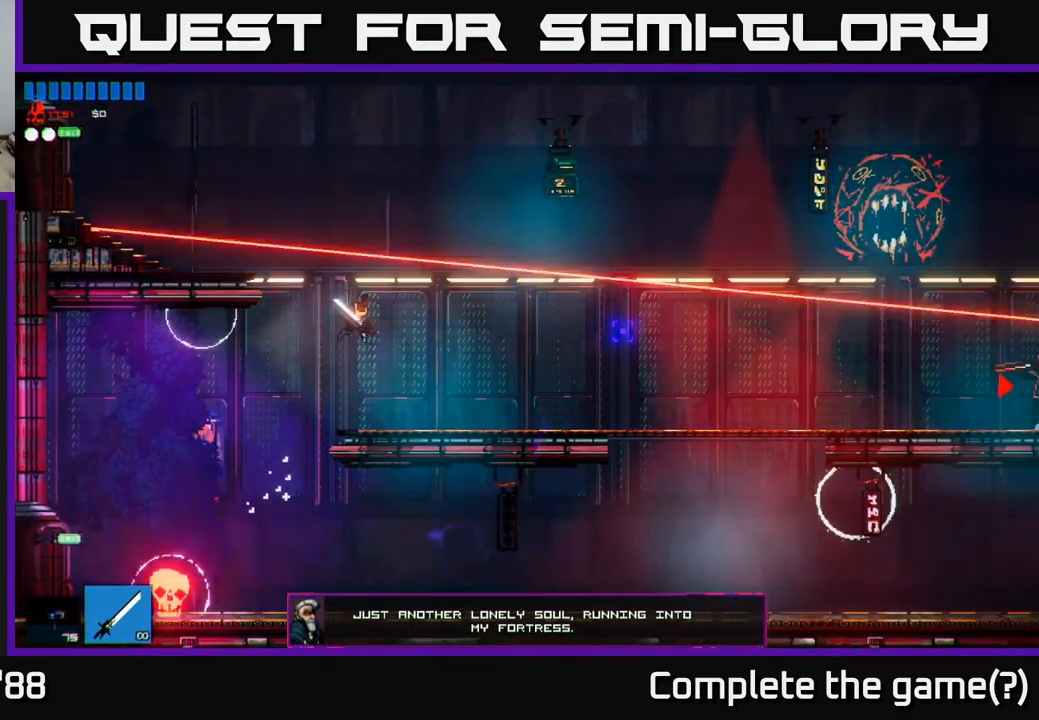
{"buttons": [], "left_stick": "right", "right_stick": "right", "events": []}
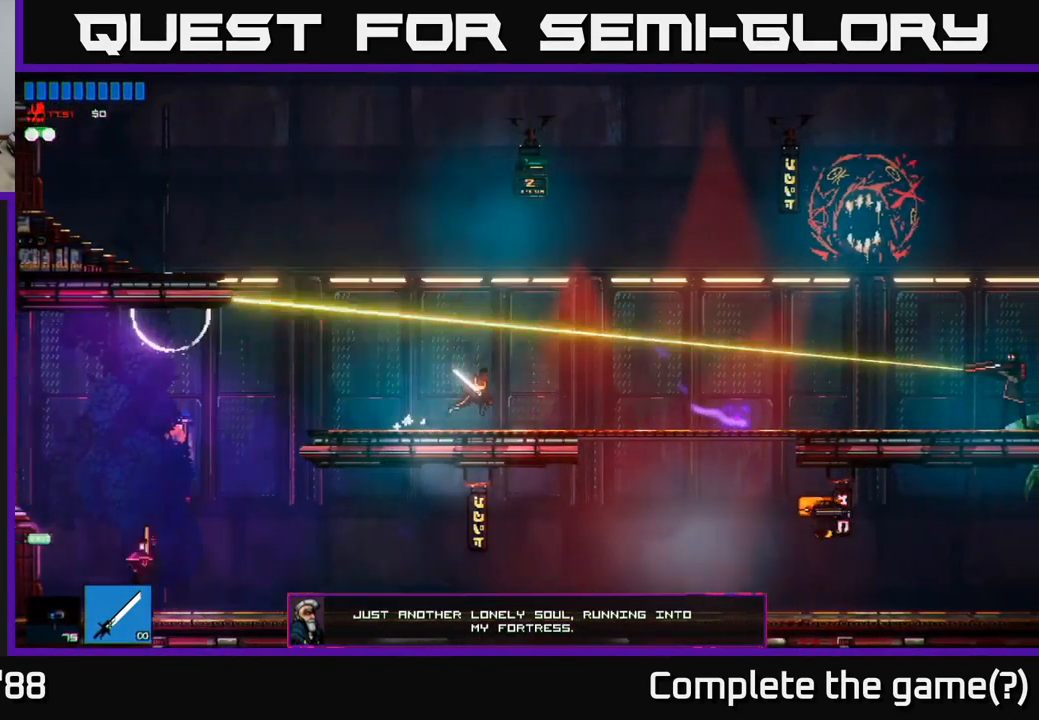
{"buttons": [], "left_stick": "right", "right_stick": "right", "events": [[117, "A", "down"], [250, "R1", "down"], [317, "R1", "up"], [367, "A", "up"], [400, "R2", "down"], [500, "R2", "up"]]}
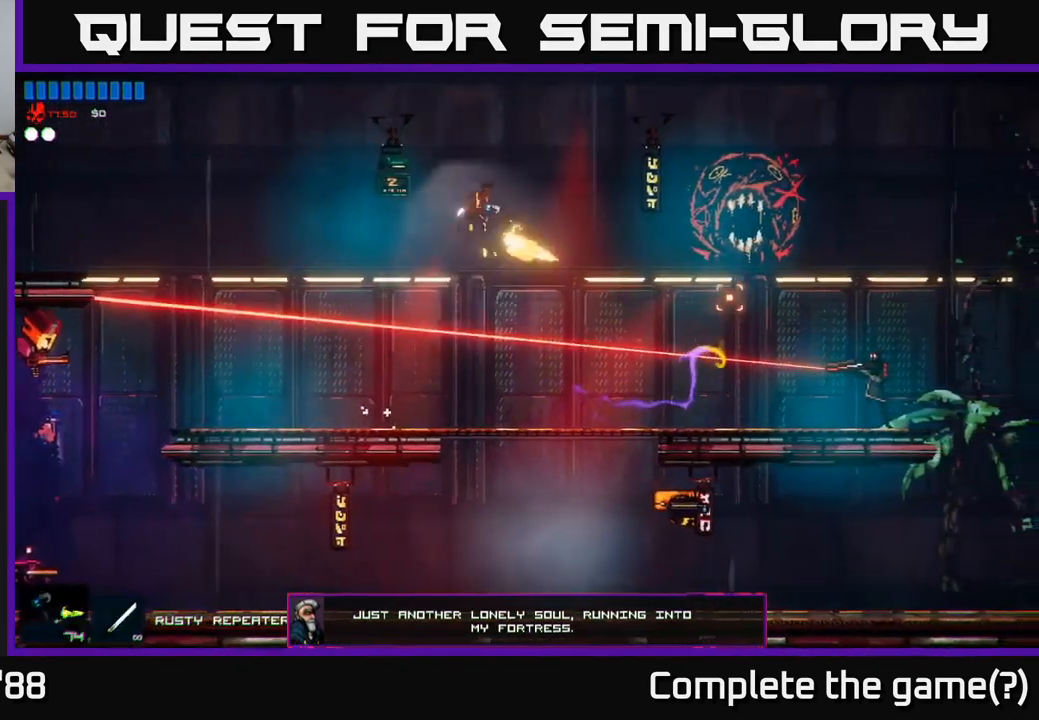
{"buttons": ["A", "R2"], "left_stick": "right", "right_stick": "down-right", "events": [[83, "A", "down"], [233, "A", "up"], [417, "right_stick", "down-right"], [450, "A", "down"], [467, "R2", "down"]]}
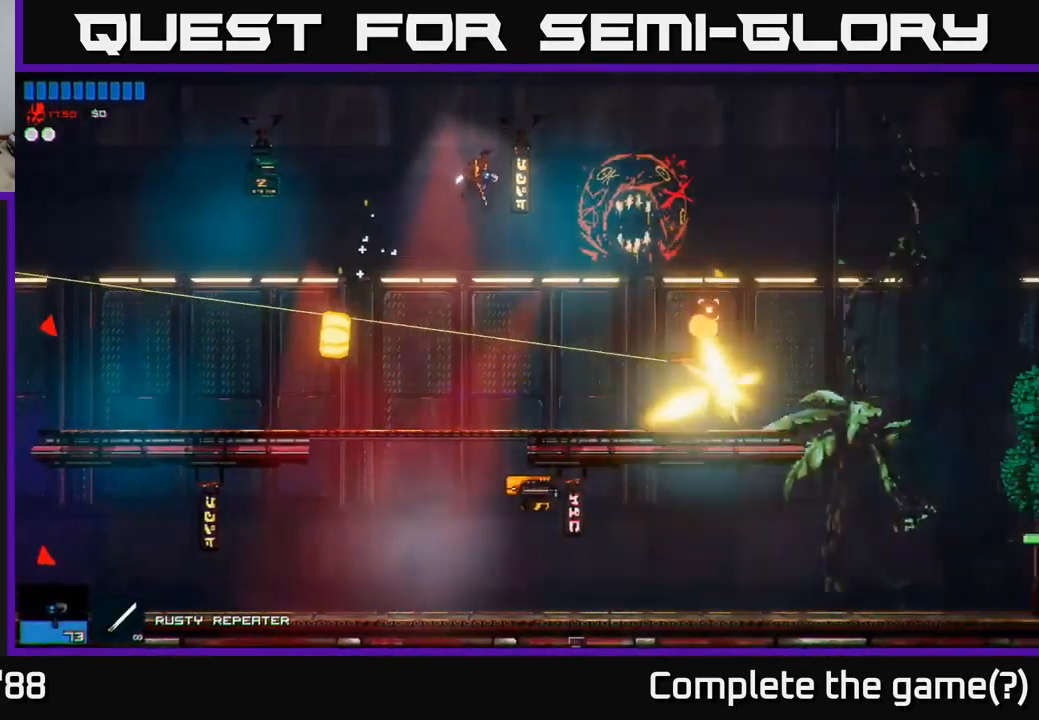
{"buttons": [], "left_stick": "right", "right_stick": "right", "events": [[100, "A", "up"], [233, "R2", "up"], [500, "right_stick", "right"]]}
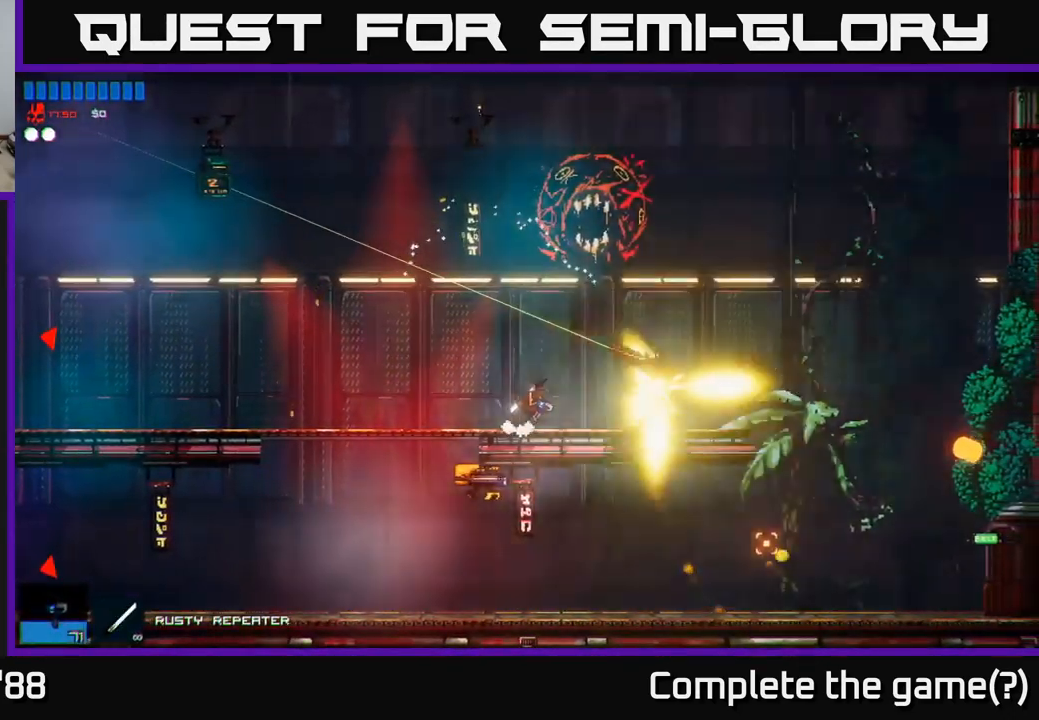
{"buttons": [], "left_stick": "right", "right_stick": "up-right", "events": [[17, "R1", "down"], [133, "R1", "up"], [267, "R2", "down"], [317, "right_stick", "up-right"], [367, "R2", "up"]]}
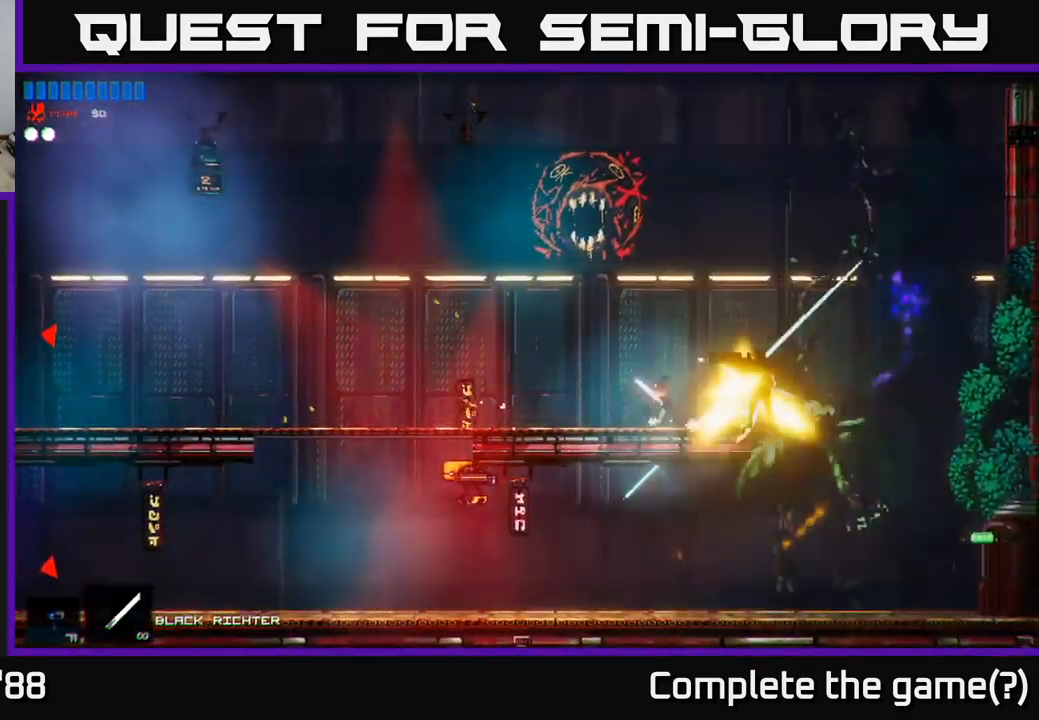
{"buttons": [], "left_stick": "right", "right_stick": "left", "events": [[67, "right_stick", "up-left"], [250, "right_stick", "left"]]}
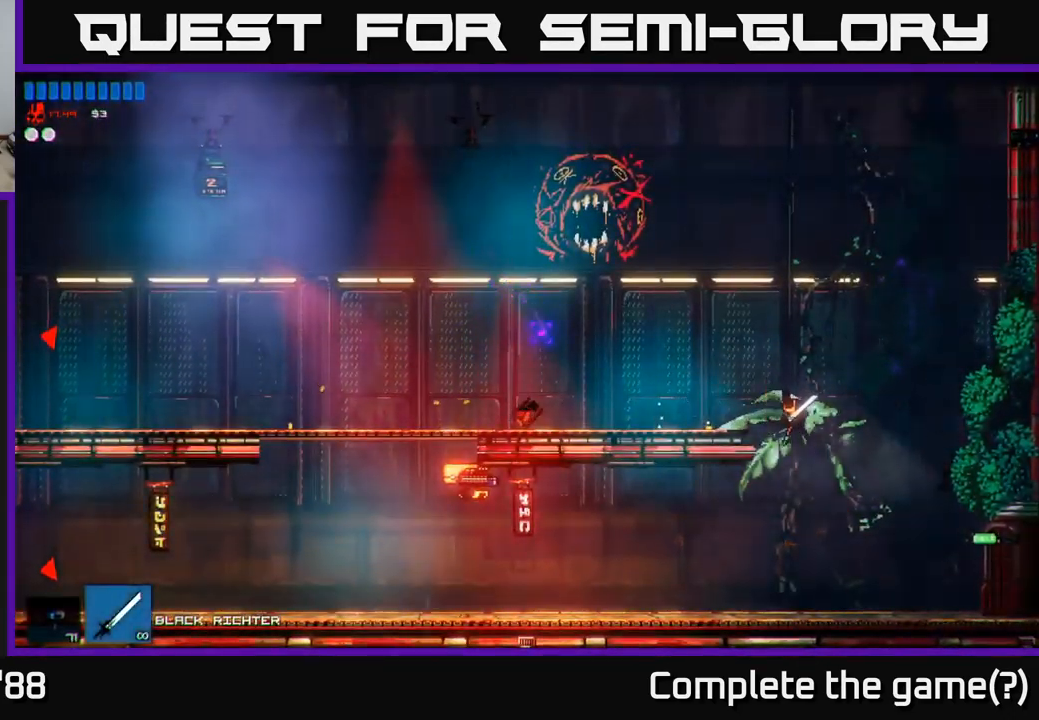
{"buttons": [], "left_stick": "left", "right_stick": "left", "events": [[100, "left_stick", "left"]]}
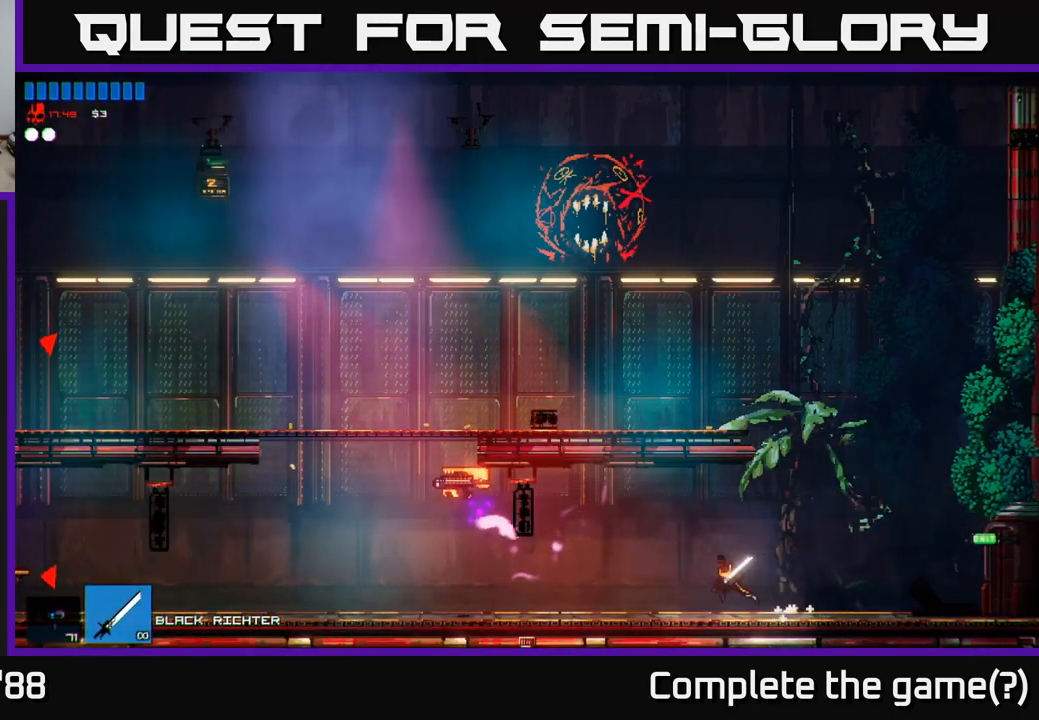
{"buttons": ["R2"], "left_stick": "left", "right_stick": "left", "events": [[384, "A", "down"], [484, "R2", "down"], [500, "A", "up"]]}
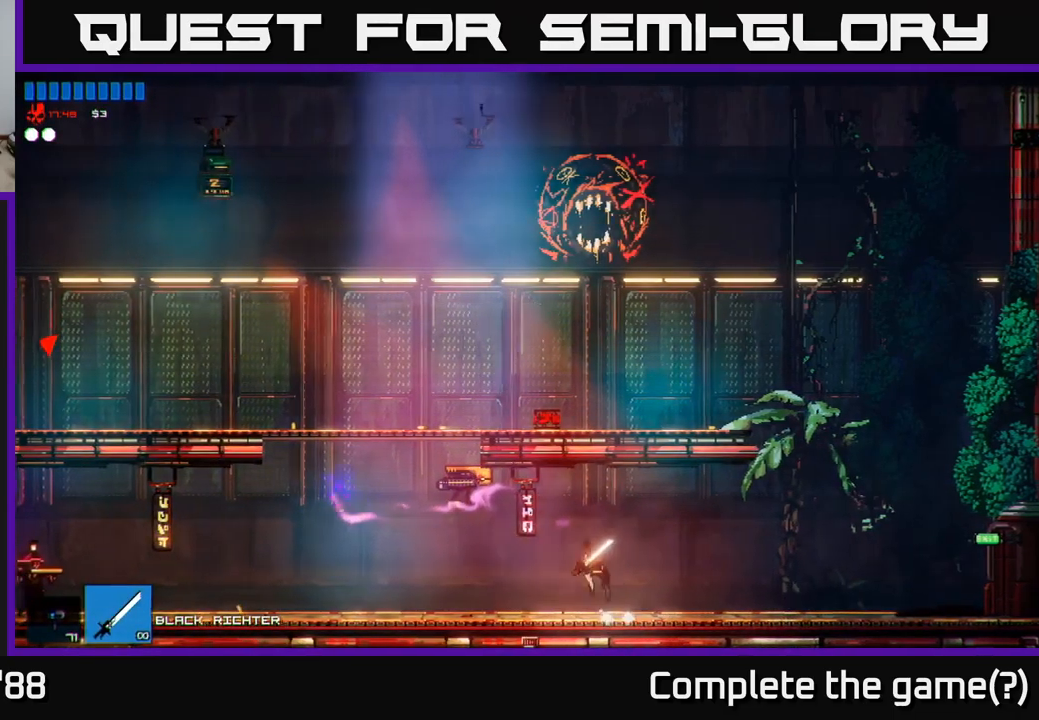
{"buttons": [], "left_stick": "left", "right_stick": "left", "events": [[84, "R2", "up"]]}
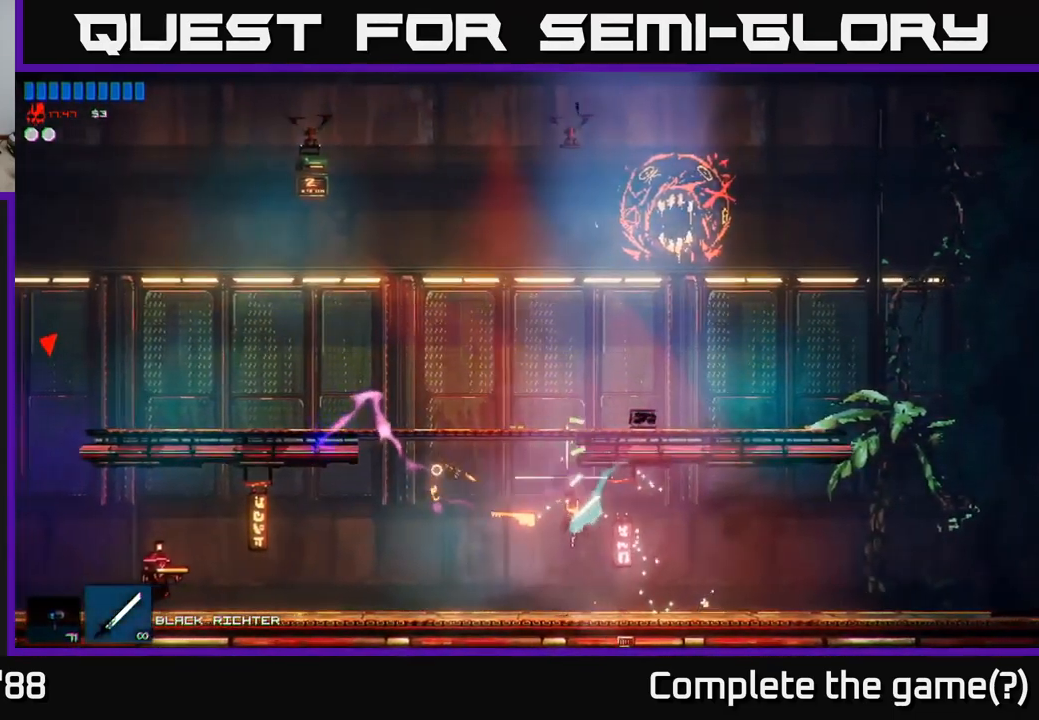
{"buttons": ["R2"], "left_stick": "left", "right_stick": "left", "events": [[17, "R1", "down"], [84, "R1", "up"], [184, "R2", "down"]]}
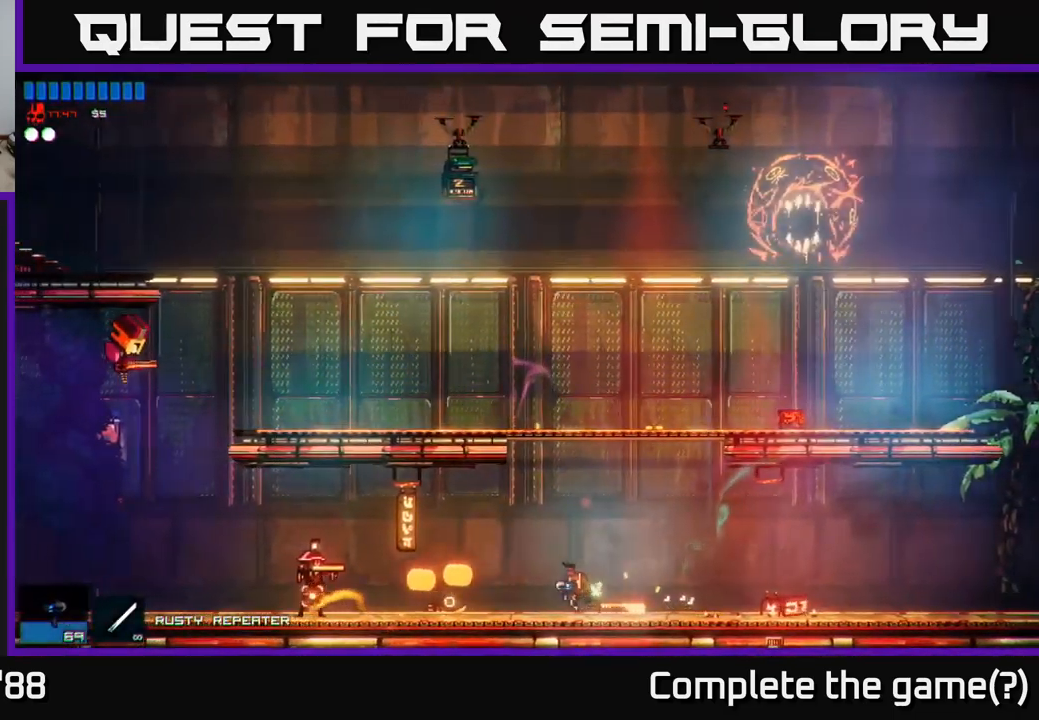
{"buttons": [], "left_stick": "left", "right_stick": "left", "events": [[300, "R2", "up"]]}
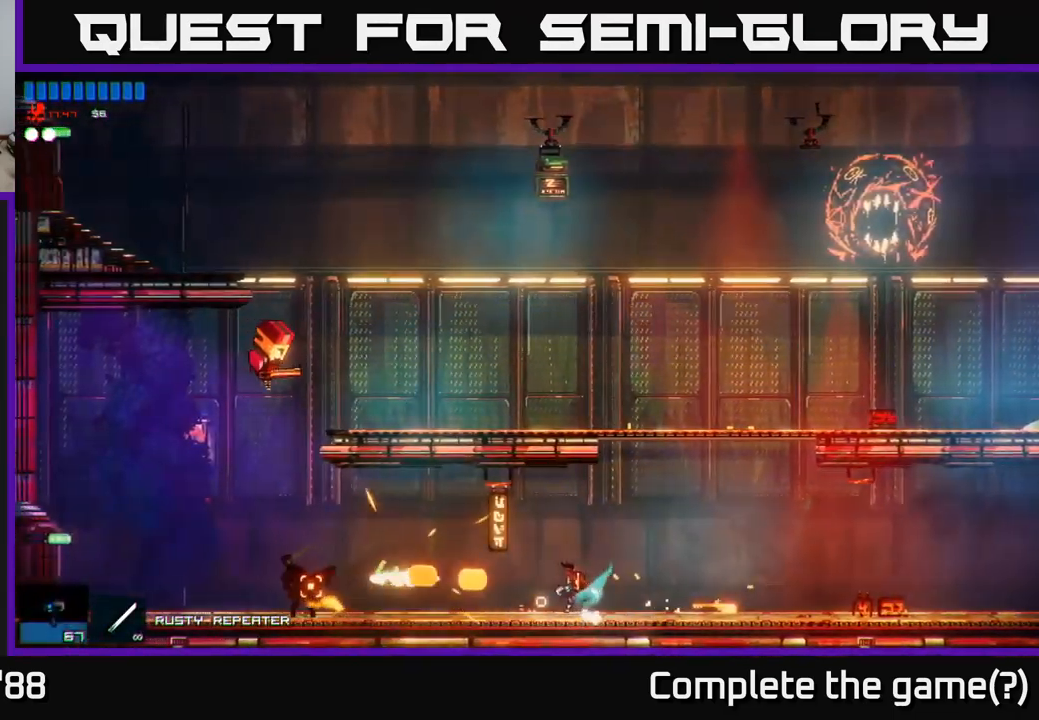
{"buttons": [], "left_stick": "left", "right_stick": "up-left", "events": [[17, "A", "down"], [134, "A", "up"], [167, "R1", "down"], [284, "R1", "up"], [284, "right_stick", "up-left"]]}
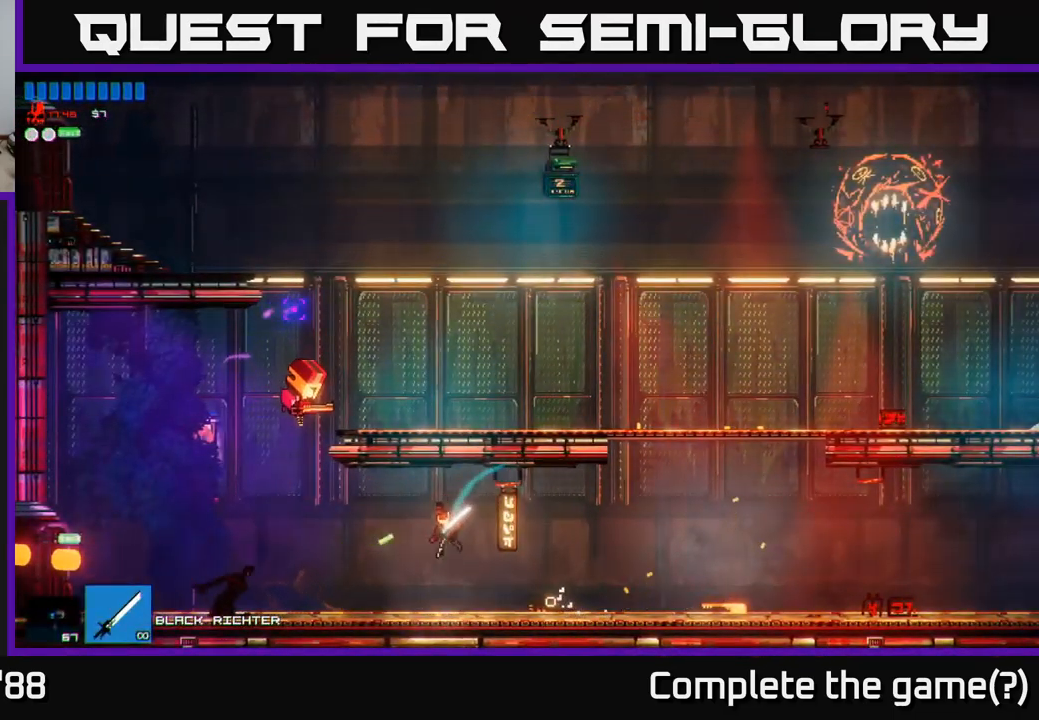
{"buttons": [], "left_stick": "left", "right_stick": "up", "events": [[134, "right_stick", "up"], [217, "A", "down"], [367, "R2", "down"], [384, "A", "up"], [500, "R2", "up"]]}
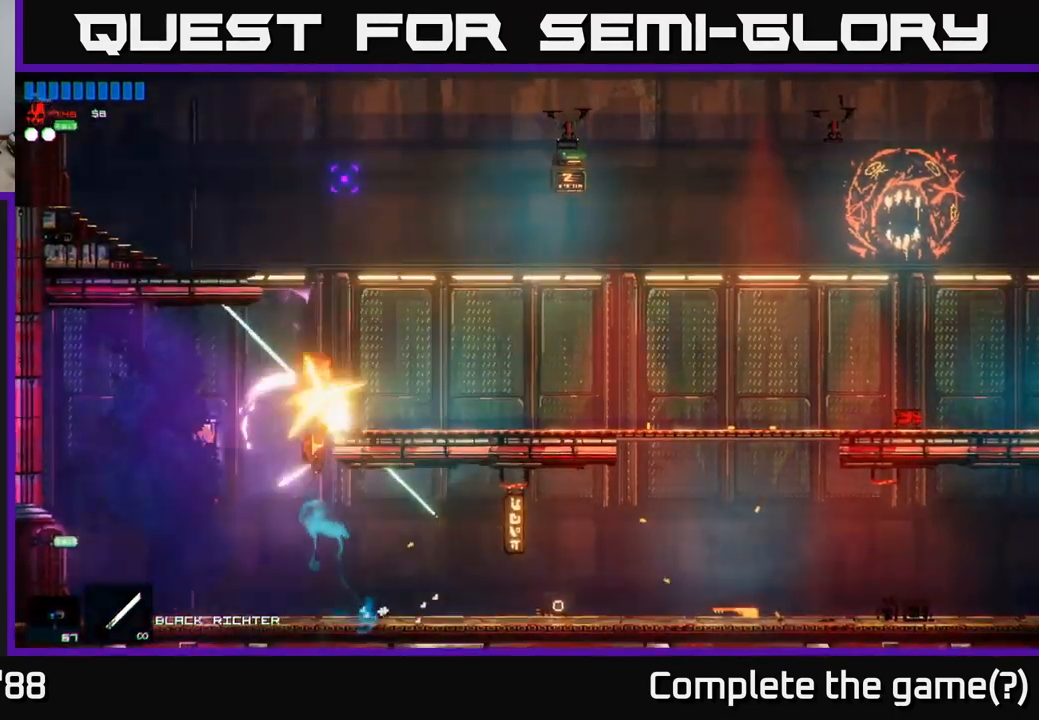
{"buttons": ["R2"], "left_stick": "center", "right_stick": "right", "events": [[34, "right_stick", "up-right"], [150, "R1", "down"], [234, "R1", "up"], [284, "R2", "down"], [434, "right_stick", "right"], [467, "left_stick", "center"]]}
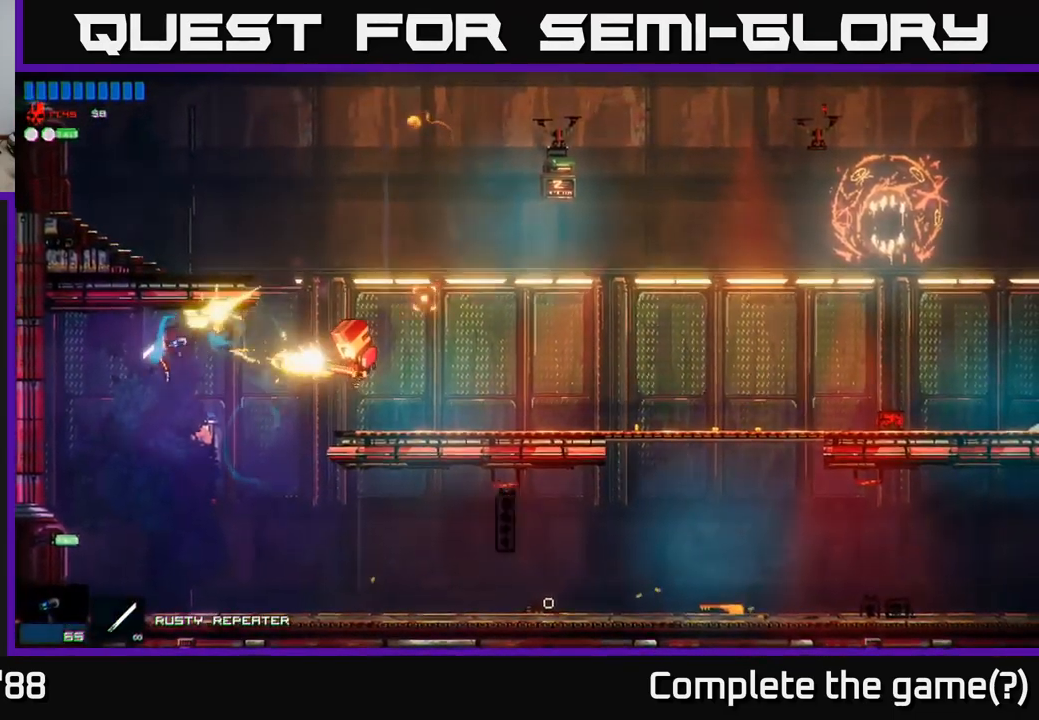
{"buttons": [], "left_stick": "left", "right_stick": "up-right", "events": [[84, "left_stick", "right"], [217, "right_stick", "up-right"], [417, "left_stick", "left"], [484, "R2", "up"]]}
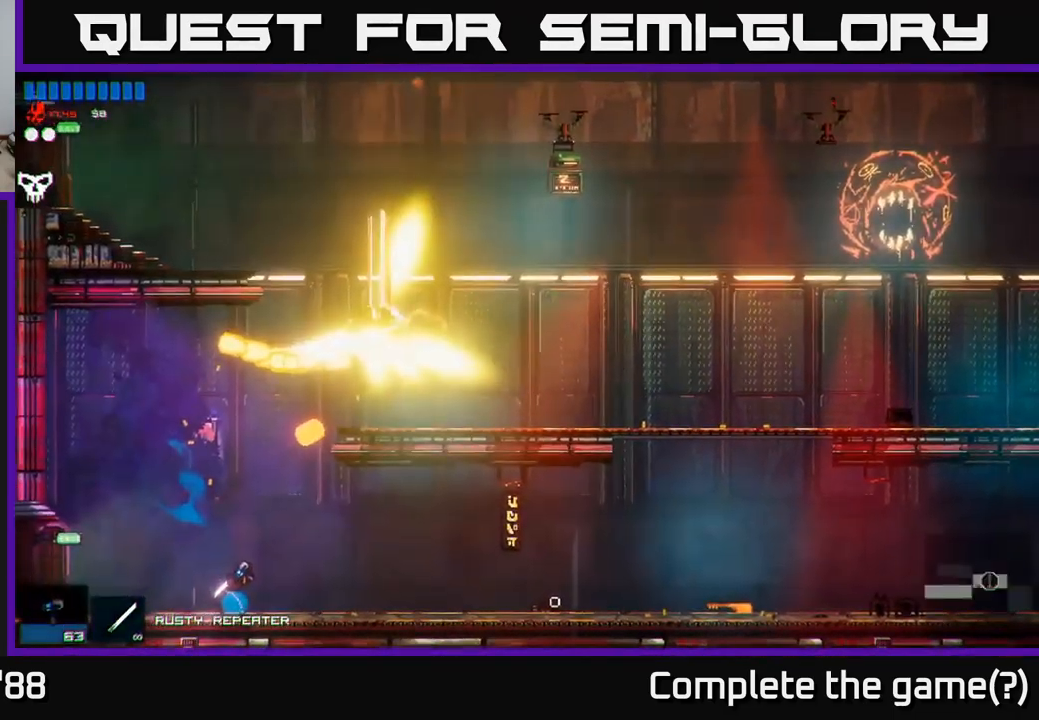
{"buttons": [], "left_stick": "center", "right_stick": "up-right", "events": [[84, "left_stick", "center"], [300, "R1", "down"], [317, "left_stick", "right"], [384, "R1", "up"], [434, "left_stick", "center"]]}
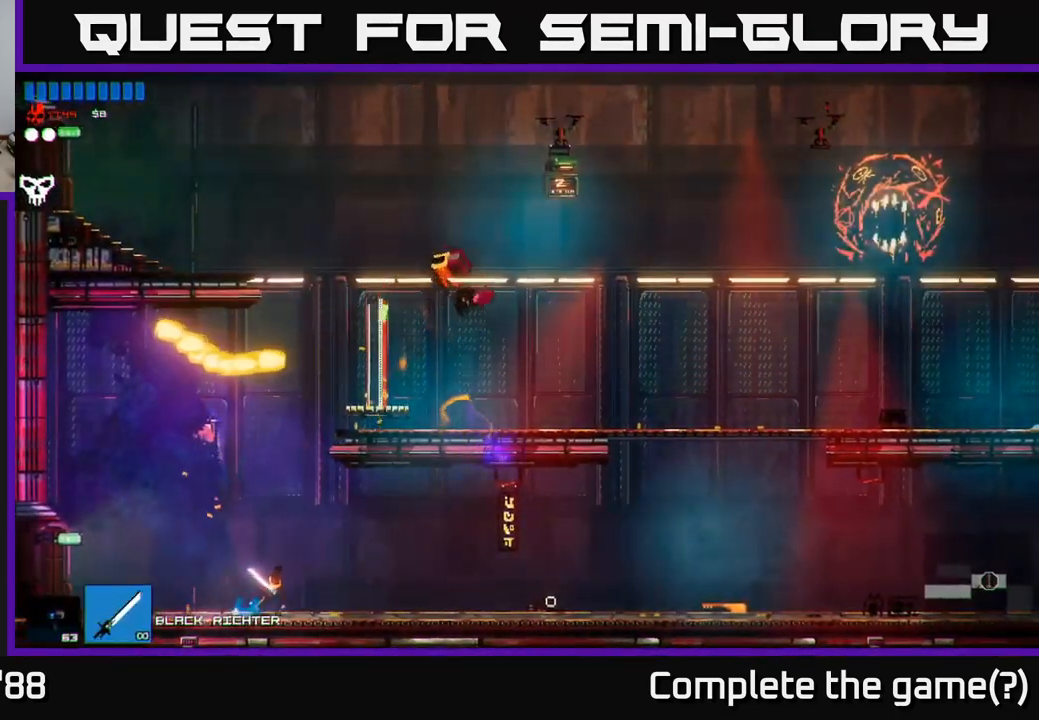
{"buttons": [], "left_stick": "right", "right_stick": "up-right", "events": [[34, "A", "down"], [83, "left_stick", "right"], [250, "A", "up"]]}
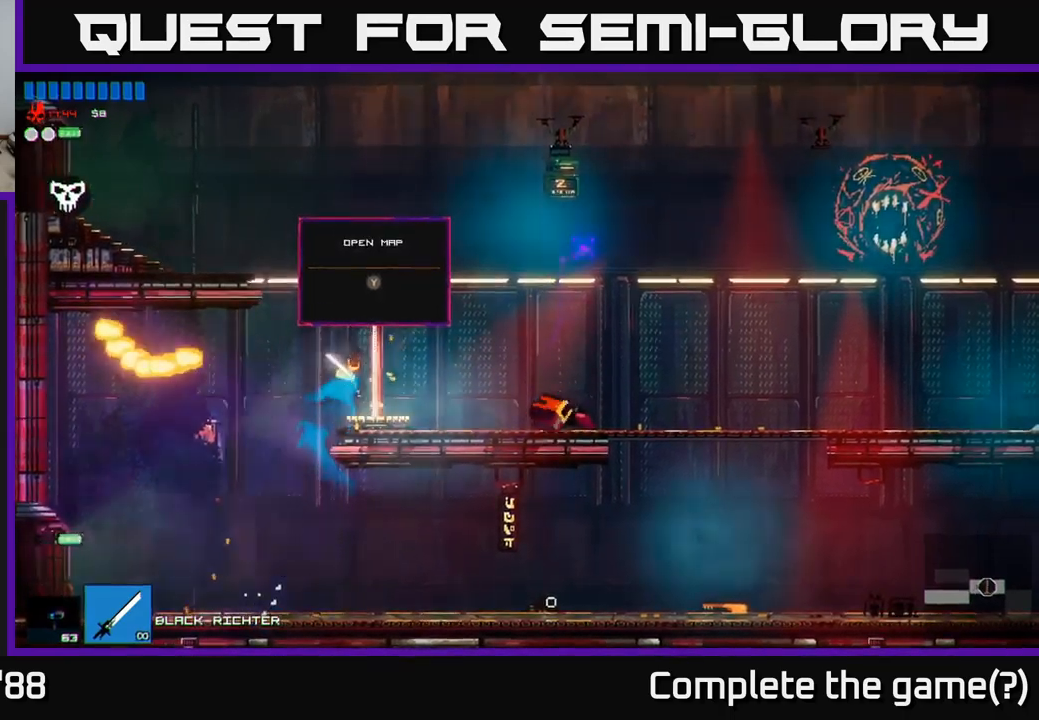
{"buttons": ["A"], "left_stick": "left", "right_stick": "up-right", "events": [[316, "left_stick", "left"], [400, "A", "down"]]}
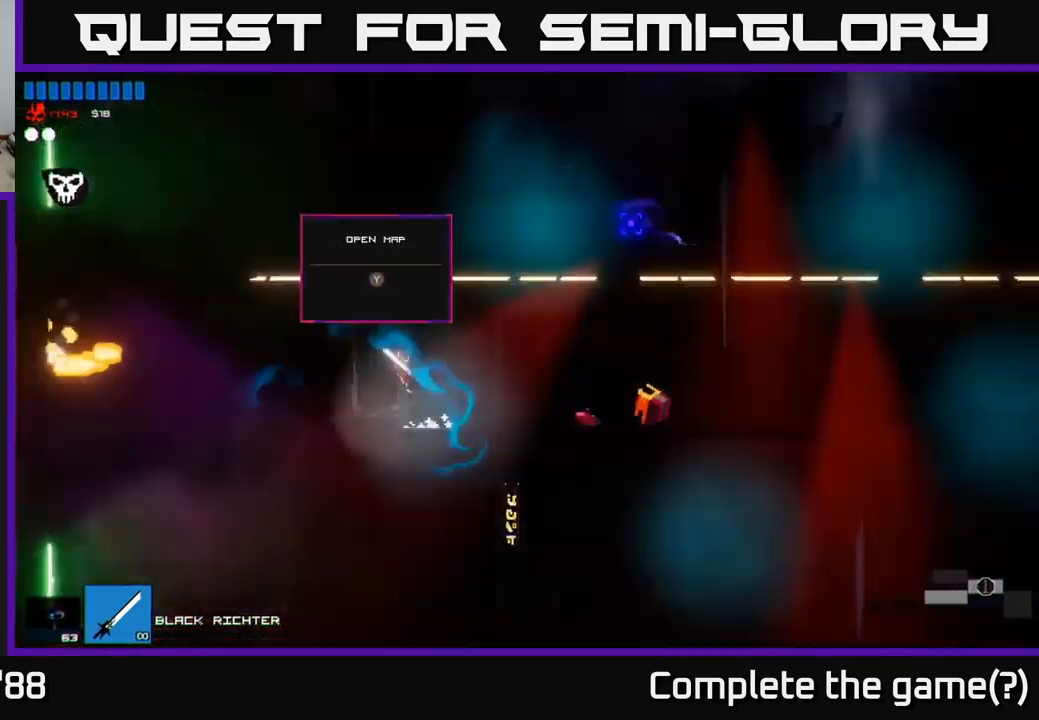
{"buttons": [], "left_stick": "left", "right_stick": "left", "events": [[33, "A", "up"], [133, "A", "down"], [233, "A", "up"], [350, "L1", "down"], [350, "right_stick", "up-left"], [433, "right_stick", "left"], [483, "L1", "up"]]}
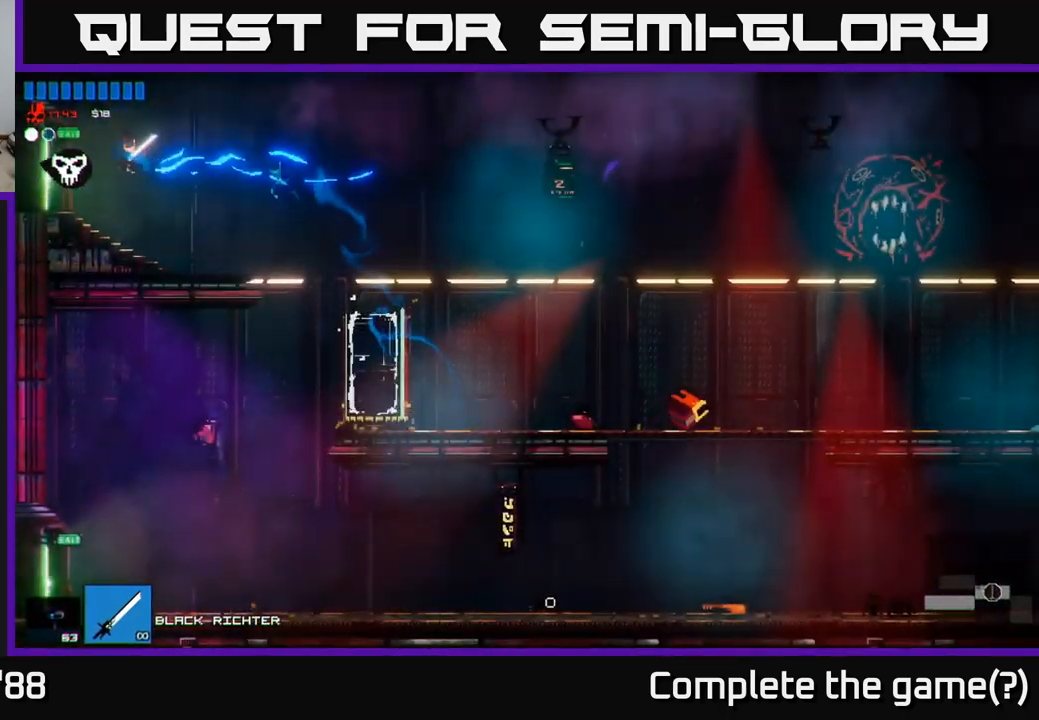
{"buttons": [], "left_stick": "left", "right_stick": "left", "events": []}
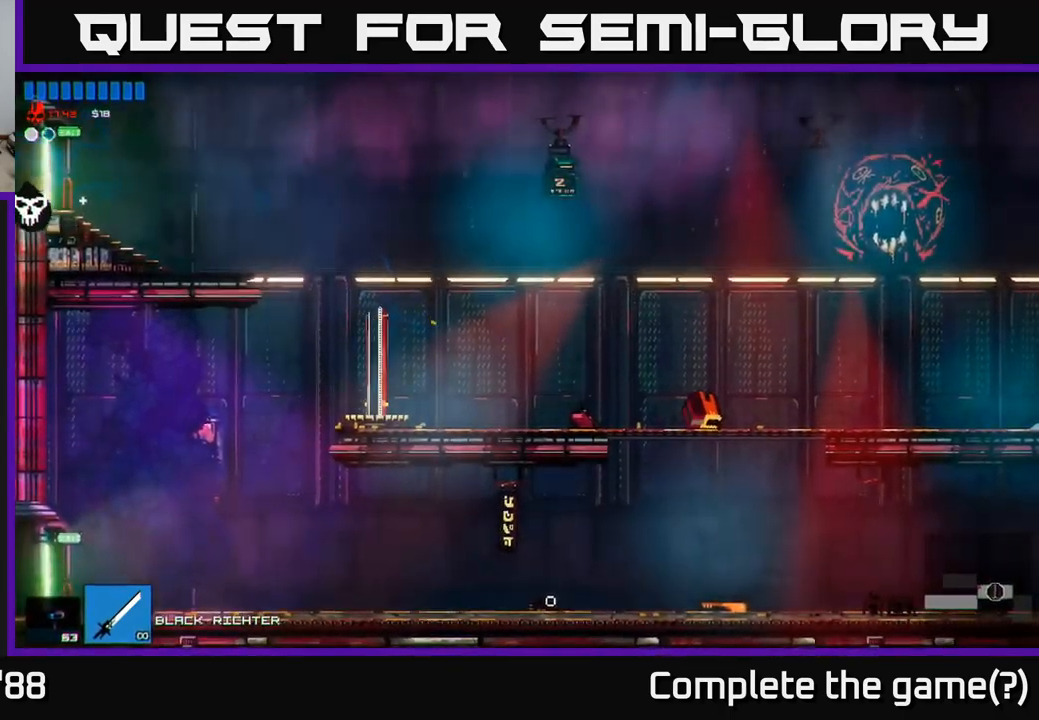
{"buttons": [], "left_stick": "left", "right_stick": "left", "events": []}
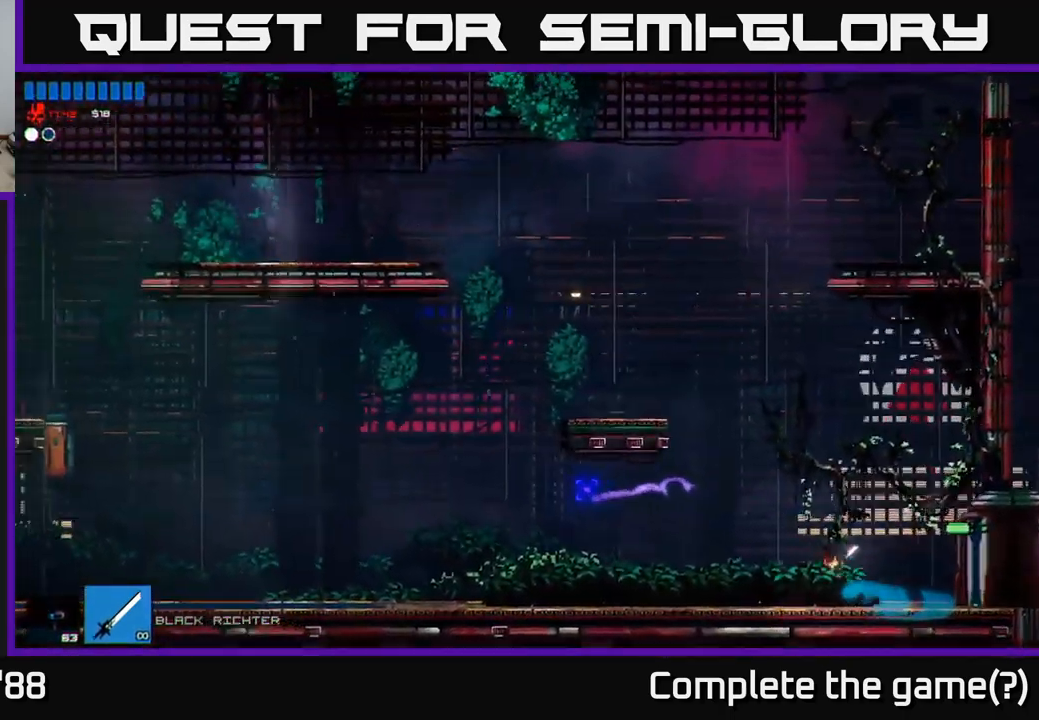
{"buttons": [], "left_stick": "left", "right_stick": "left", "events": [[266, "right_stick", "up-left"], [416, "right_stick", "left"]]}
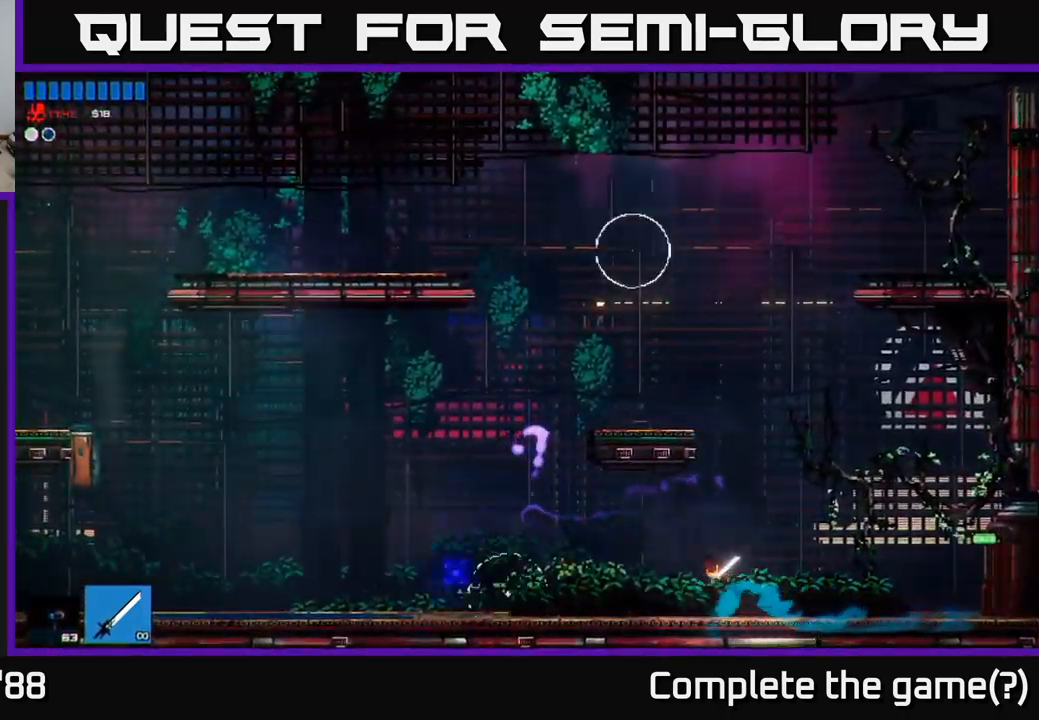
{"buttons": [], "left_stick": "left", "right_stick": "down-left", "events": [[250, "A", "down"], [316, "R2", "down"], [316, "right_stick", "down-left"], [400, "A", "up"], [433, "R2", "up"]]}
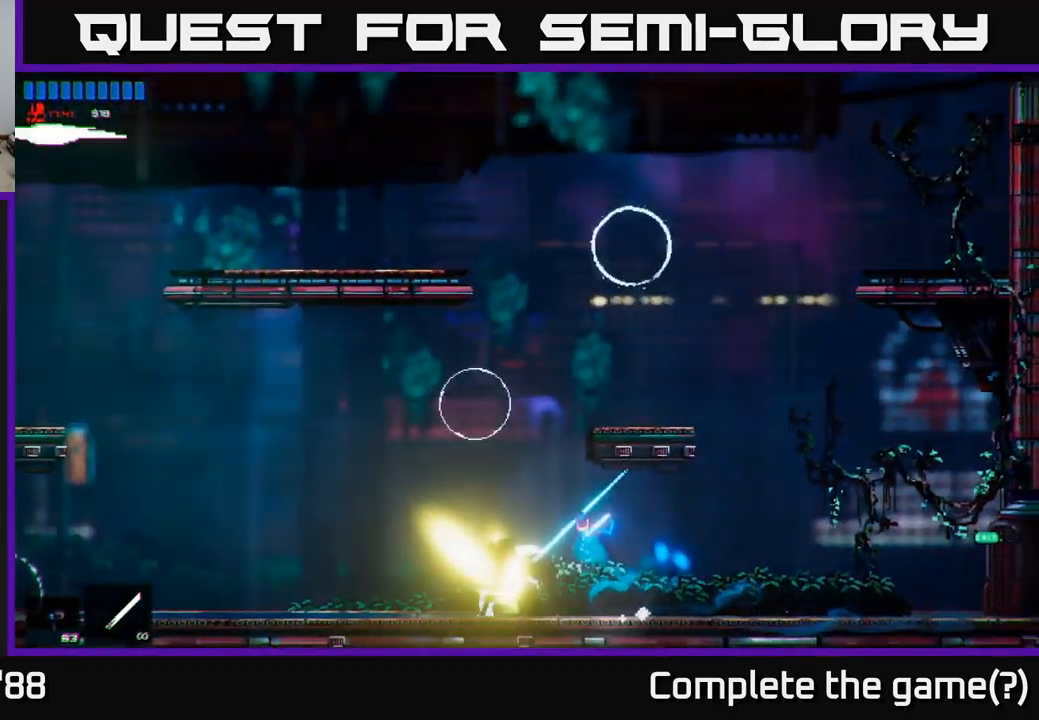
{"buttons": [], "left_stick": "left", "right_stick": "up", "events": [[366, "right_stick", "up"]]}
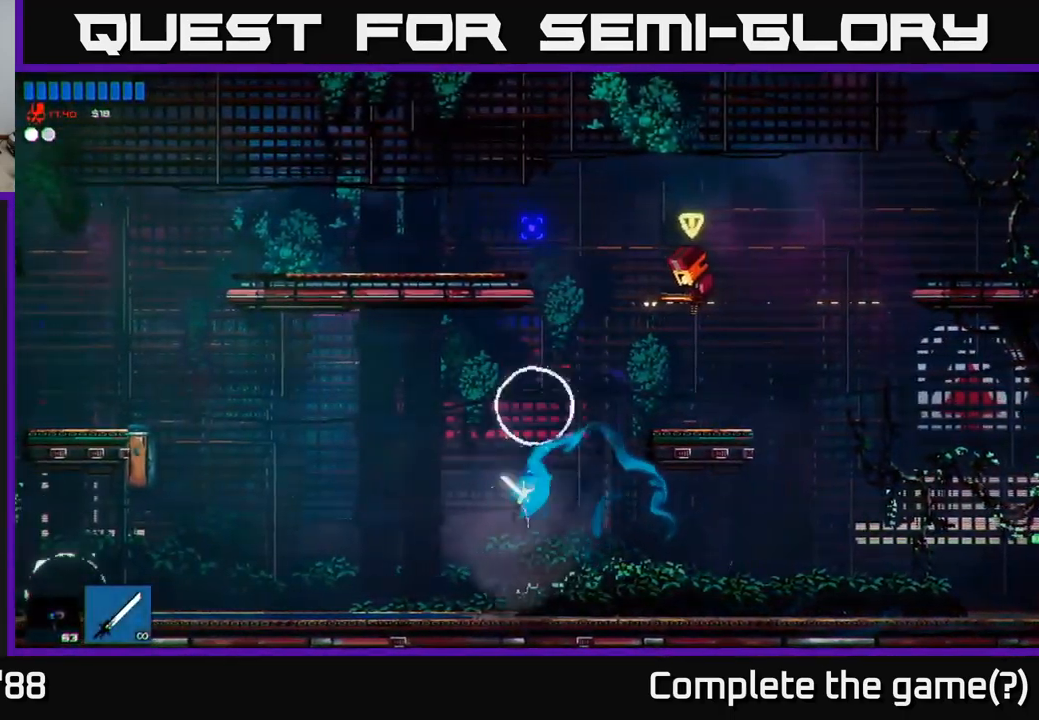
{"buttons": [], "left_stick": "right", "right_stick": "up-right", "events": [[16, "R2", "down"], [166, "left_stick", "center"], [216, "left_stick", "right"], [216, "right_stick", "up-right"], [250, "R2", "up"]]}
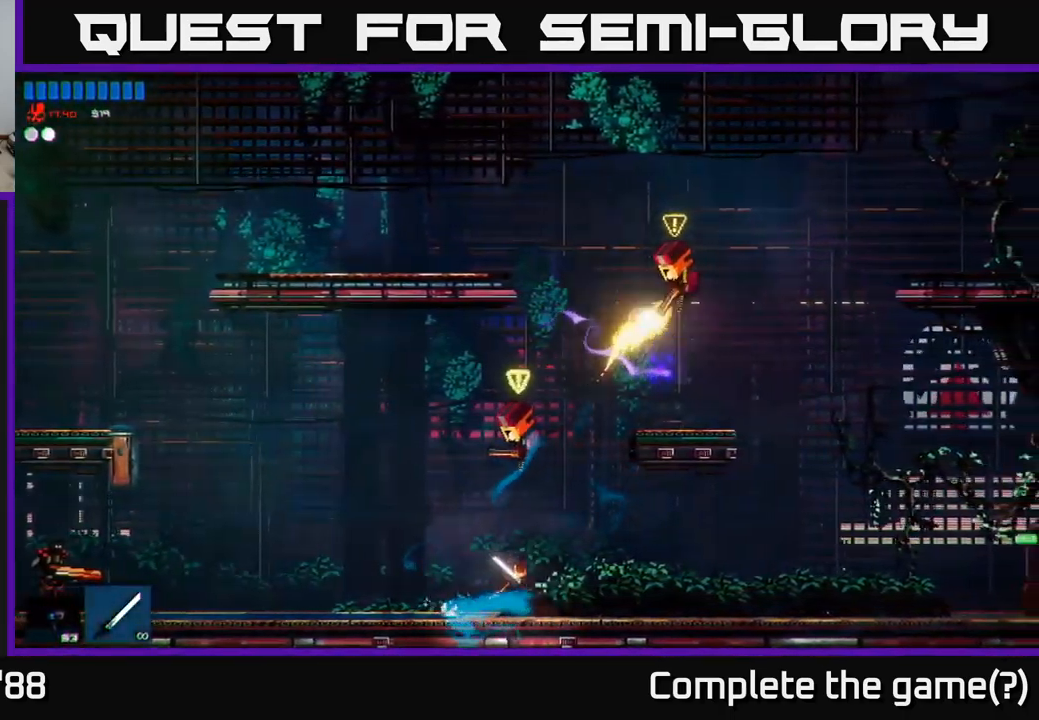
{"buttons": [], "left_stick": "right", "right_stick": "up-left", "events": [[16, "right_stick", "up"], [166, "right_stick", "up-left"], [266, "R2", "down"], [283, "A", "down"], [383, "A", "up"], [483, "R2", "up"]]}
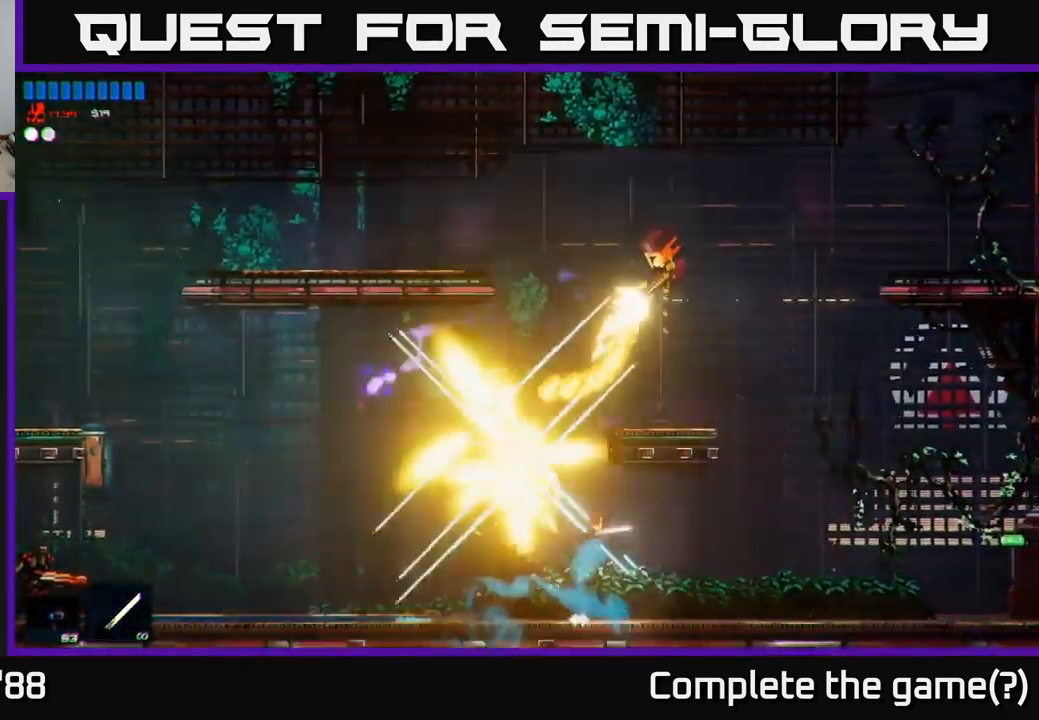
{"buttons": ["R2"], "left_stick": "center", "right_stick": "up-left", "events": [[16, "right_stick", "left"], [83, "R1", "down"], [167, "R1", "up"], [217, "left_stick", "center"], [267, "R2", "down"], [300, "left_stick", "down"], [367, "left_stick", "down-right"], [400, "right_stick", "up-left"], [500, "left_stick", "center"]]}
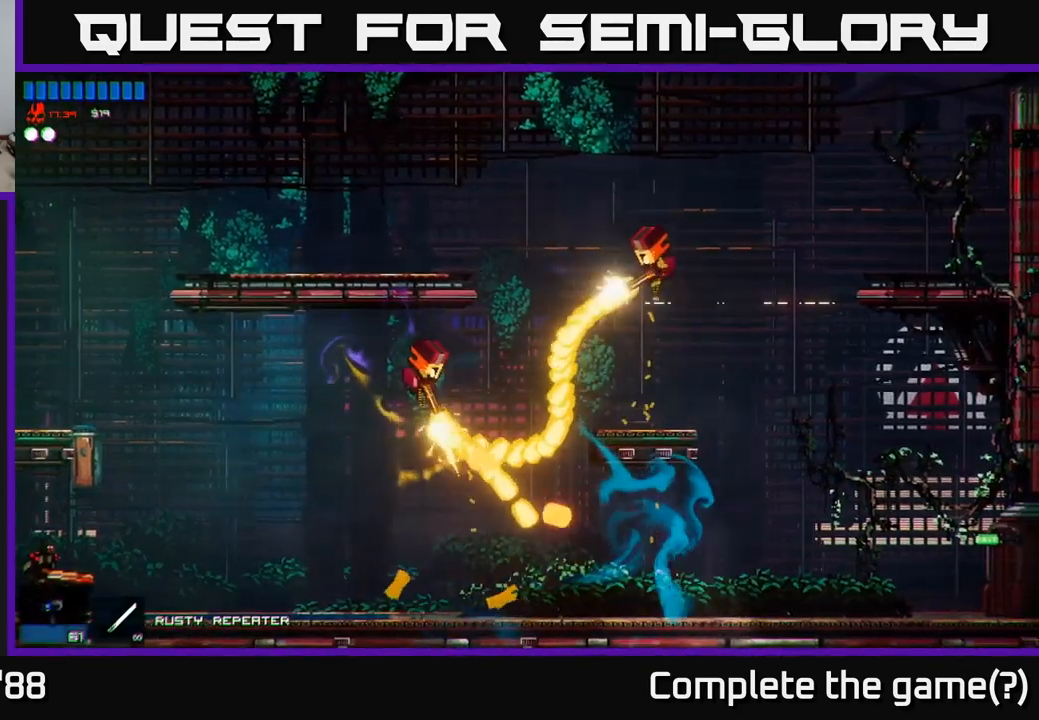
{"buttons": ["R2"], "left_stick": "center", "right_stick": "up-left", "events": [[50, "left_stick", "left"], [200, "left_stick", "center"]]}